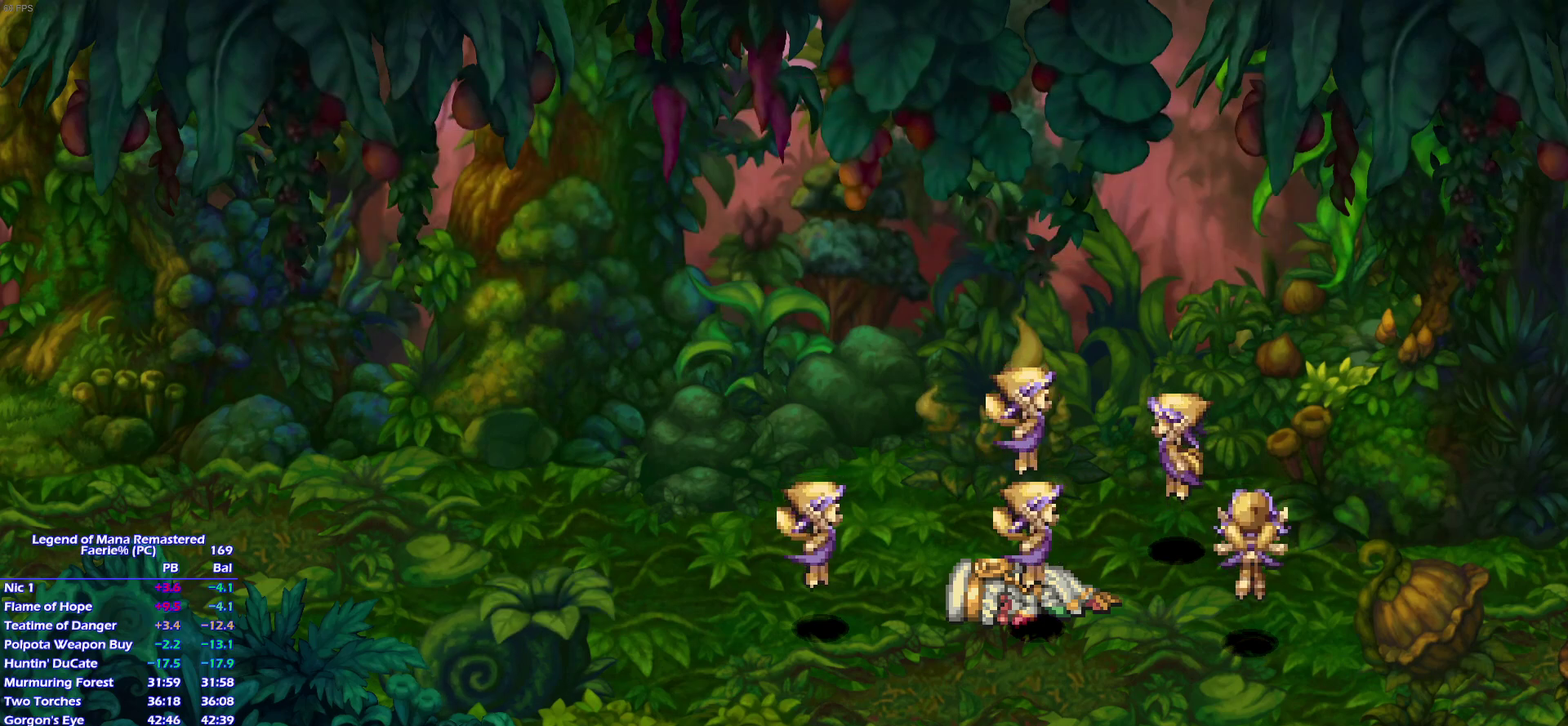
Gameplay with a controller (PlayStation layout); each line is a JSON object with the inputs held at the frame after it. "events" lists button and stick changes between this image and that frame as [ms after this image, input, new state], when the widget could be followed in between. This overlay highlights the sticks when they move; stick clicks (L3) are not distinguishable. Not read: L3 R3 START.
{"buttons": [], "left_stick": "center", "right_stick": "center"}
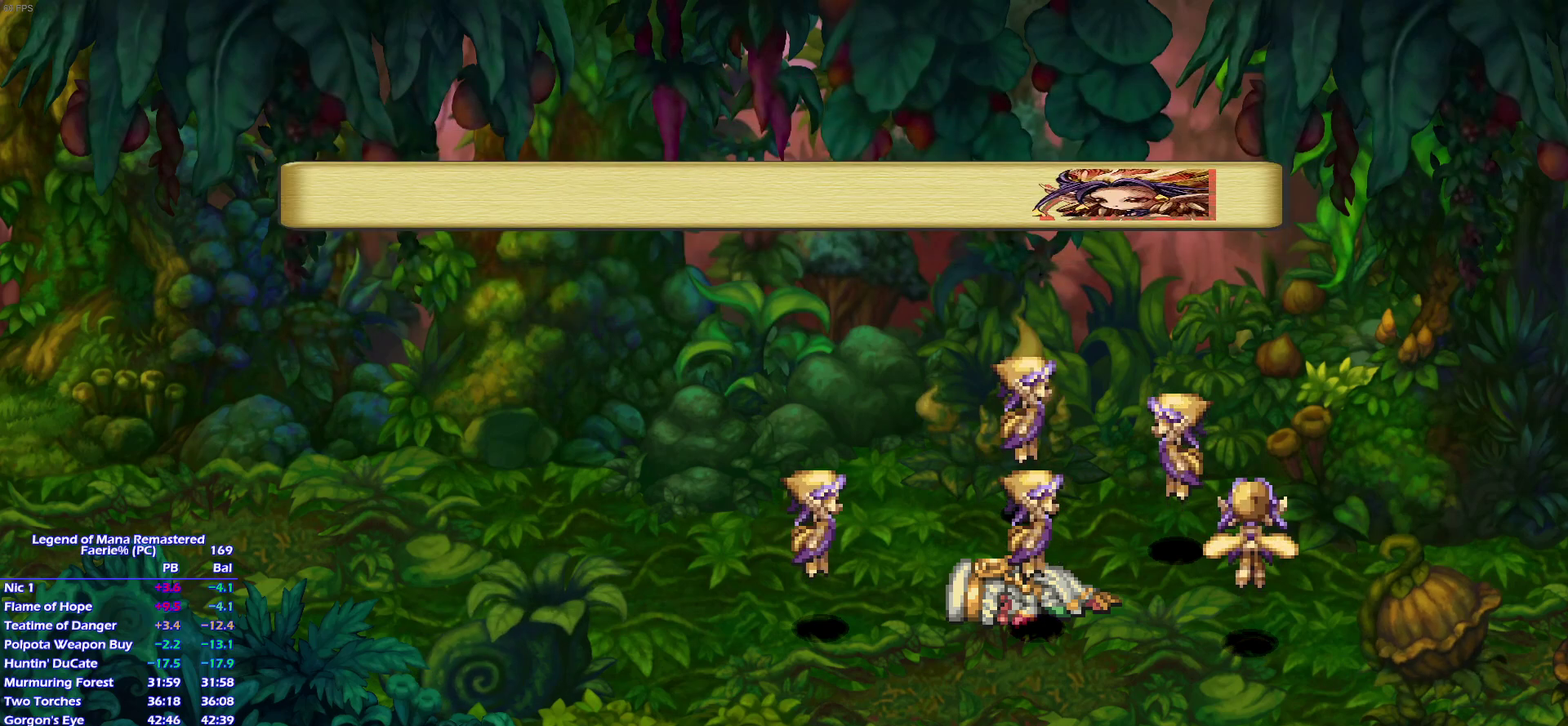
{"buttons": [], "left_stick": "center", "right_stick": "center", "events": []}
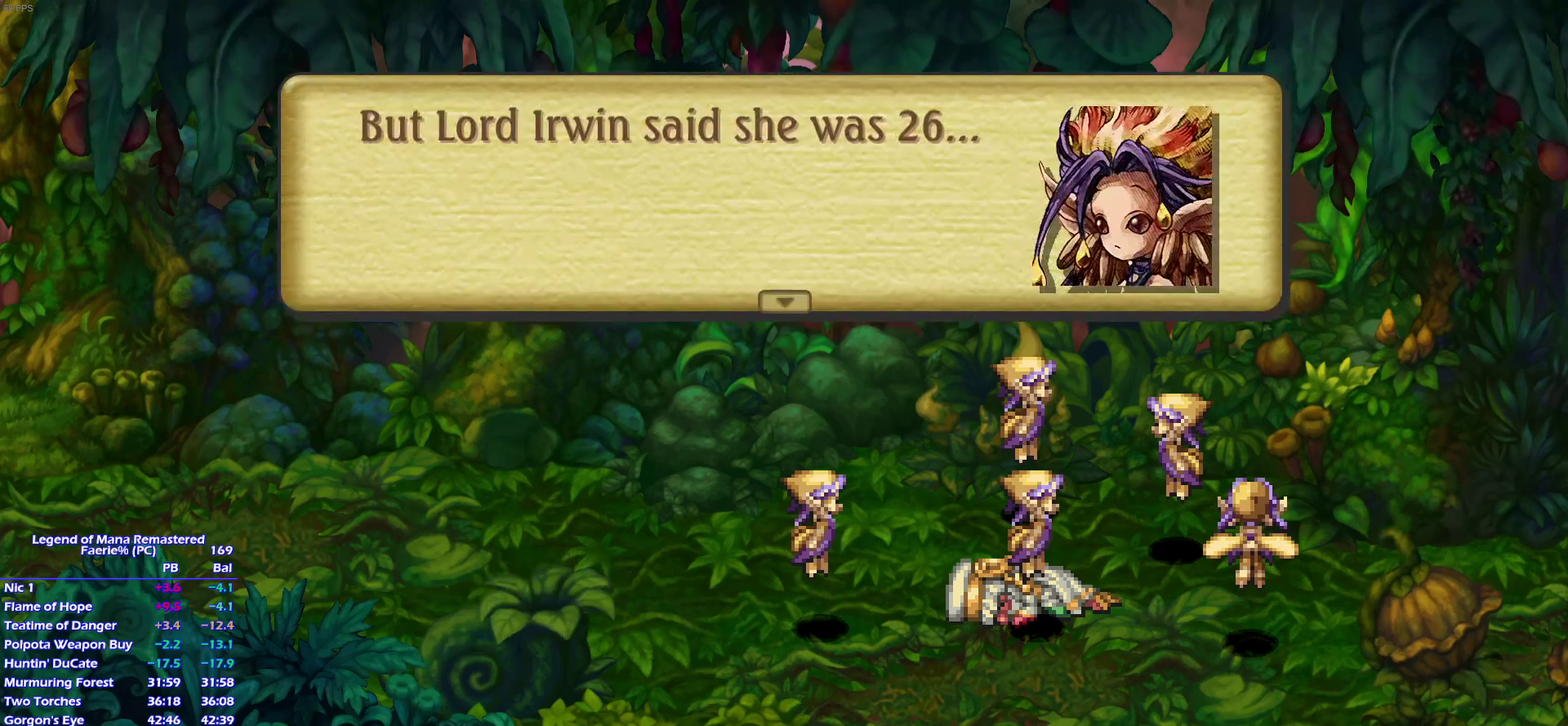
{"buttons": ["CROSS"], "left_stick": "center", "right_stick": "center"}
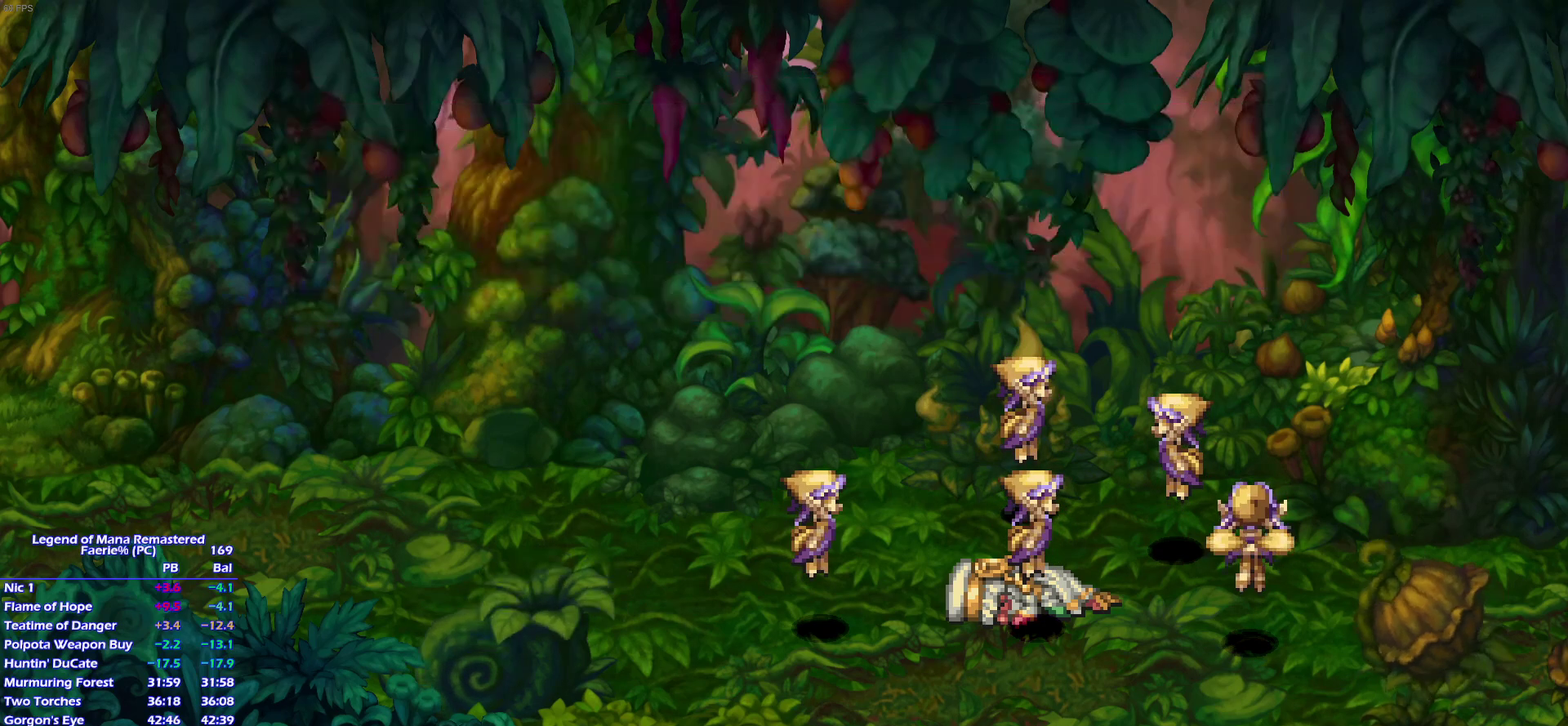
{"buttons": [], "left_stick": "center", "right_stick": "center"}
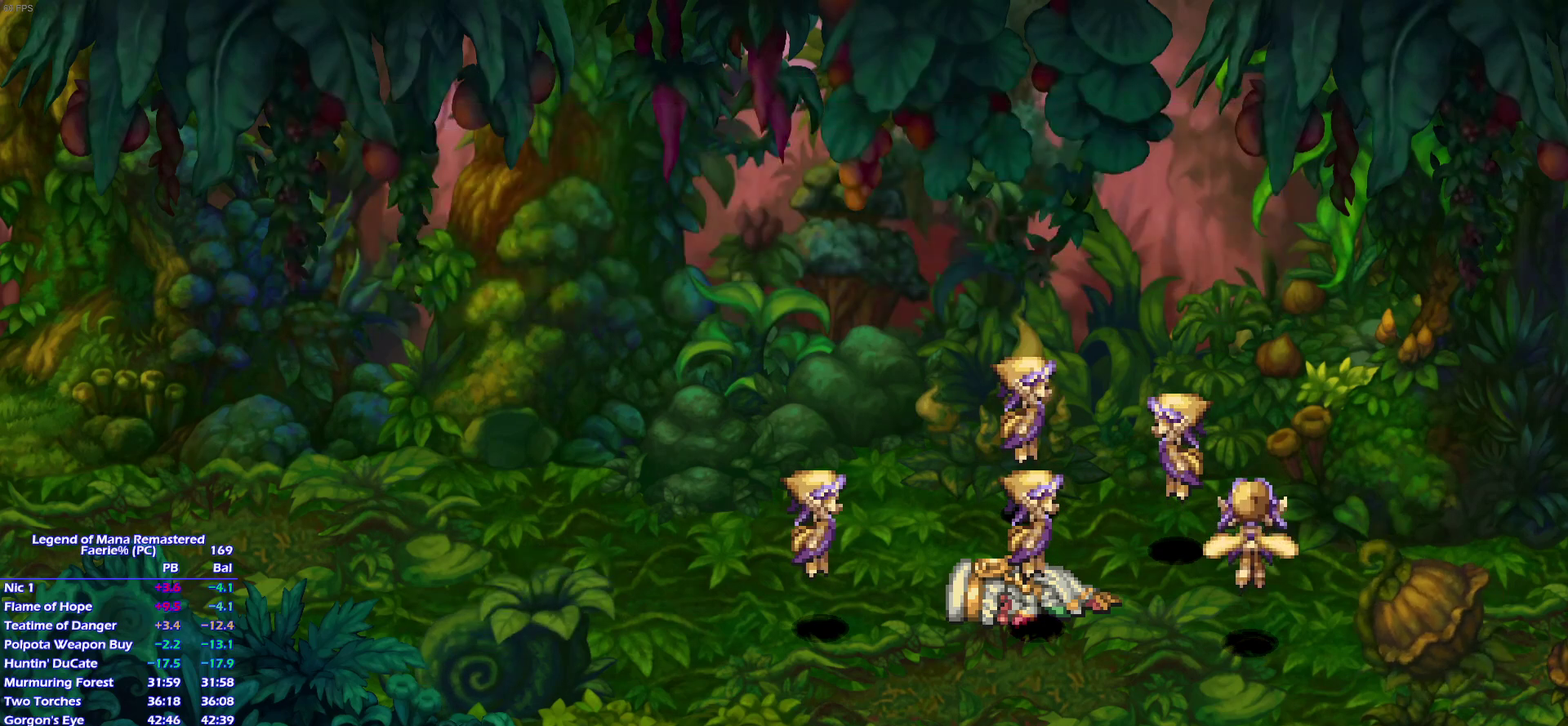
{"buttons": [], "left_stick": "center", "right_stick": "center", "events": []}
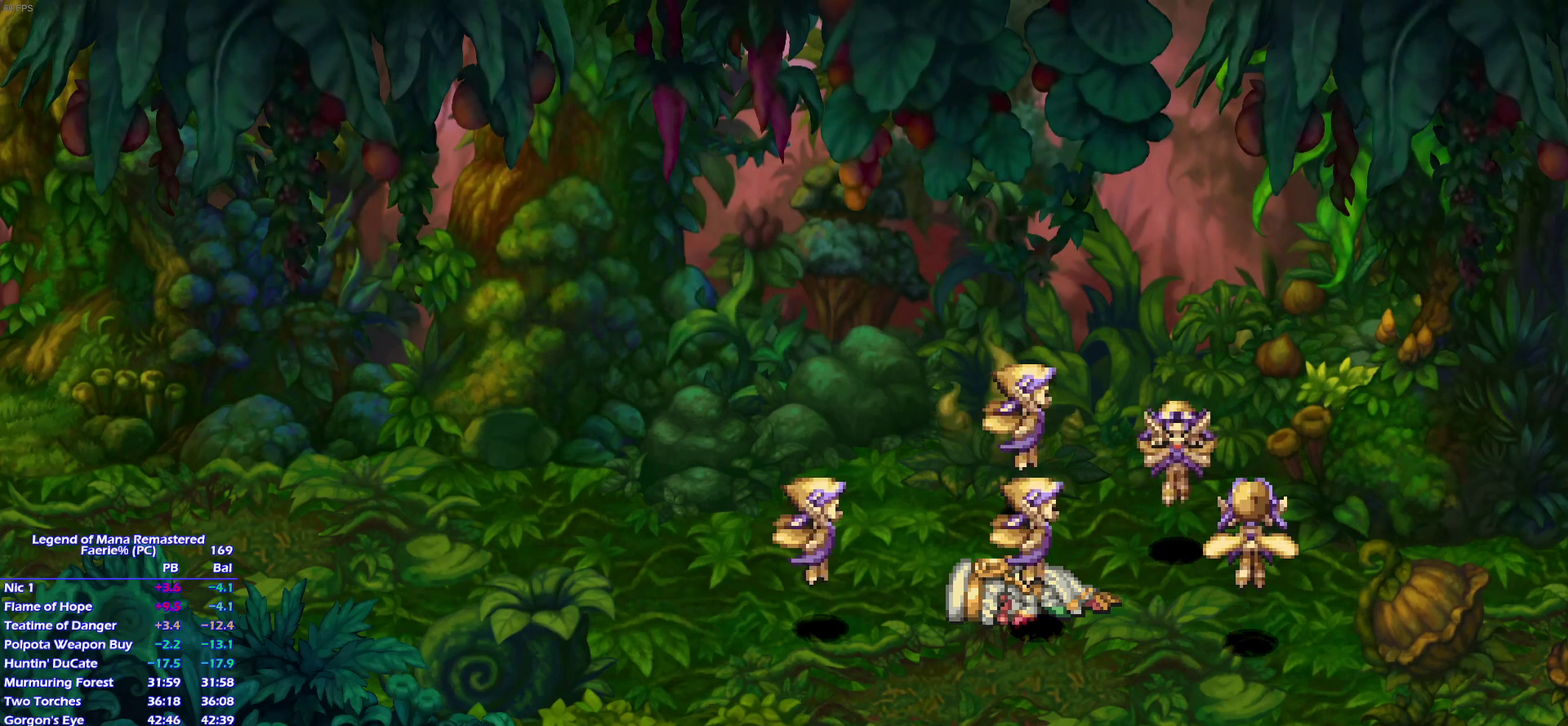
{"buttons": ["CROSS"], "left_stick": "center", "right_stick": "center"}
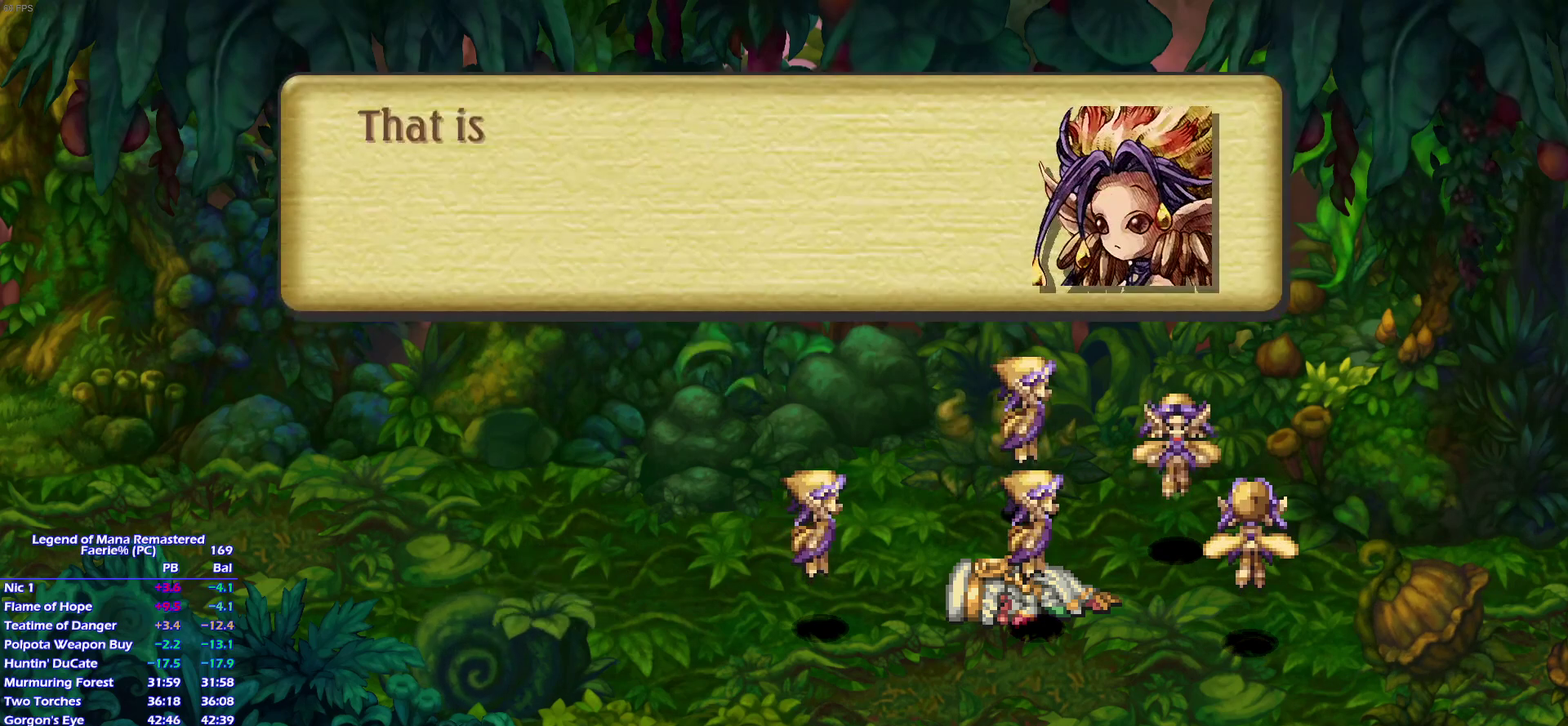
{"buttons": [], "left_stick": "center", "right_stick": "center"}
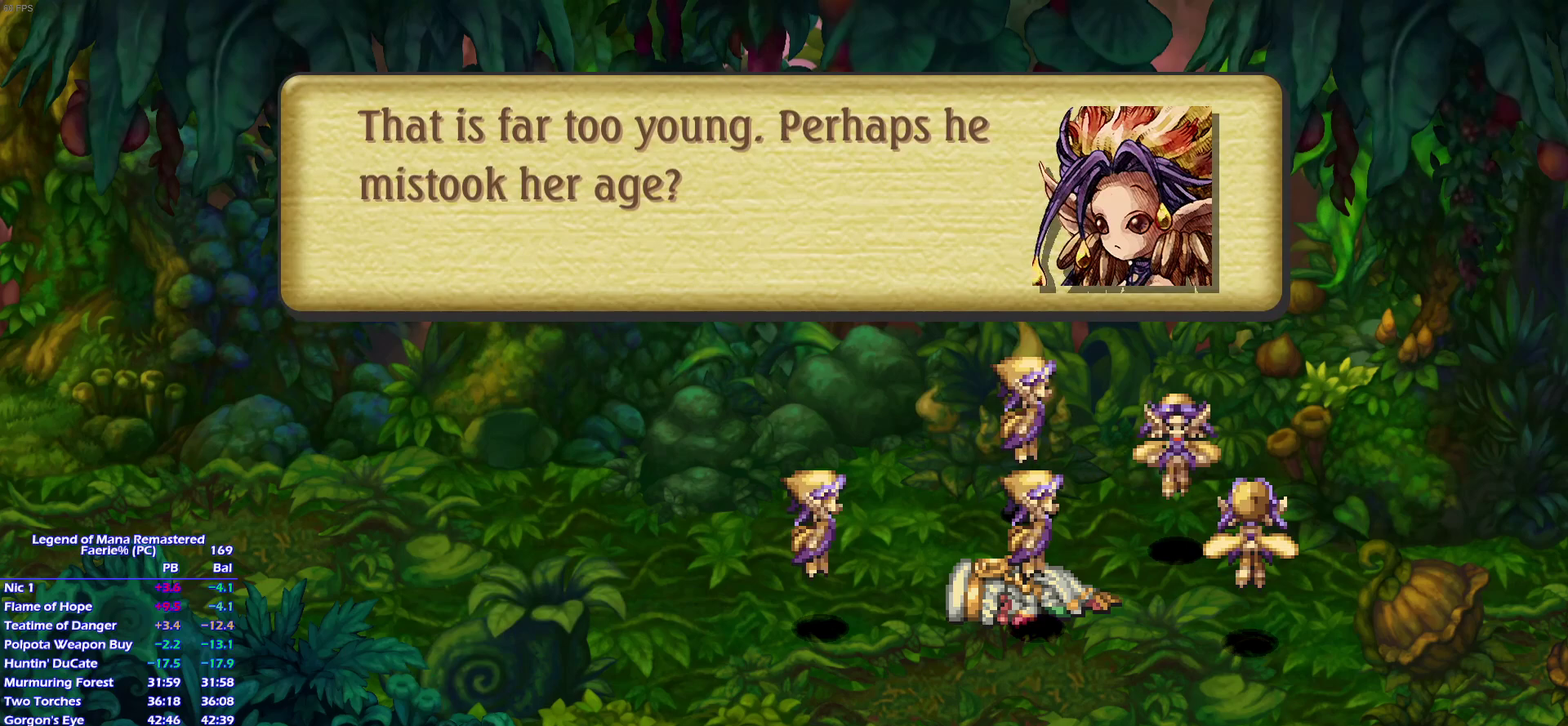
{"buttons": [], "left_stick": "center", "right_stick": "center", "events": []}
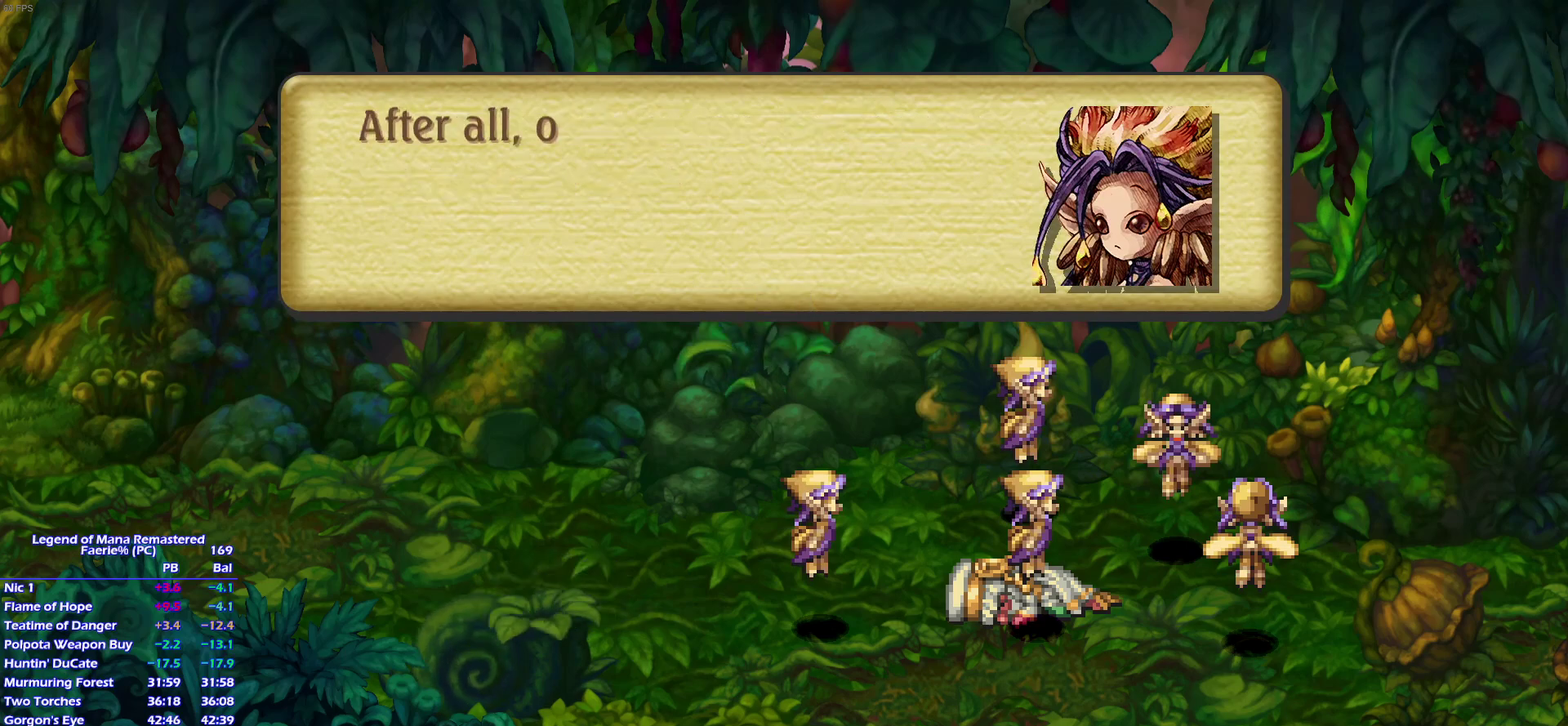
{"buttons": [], "left_stick": "center", "right_stick": "center", "events": []}
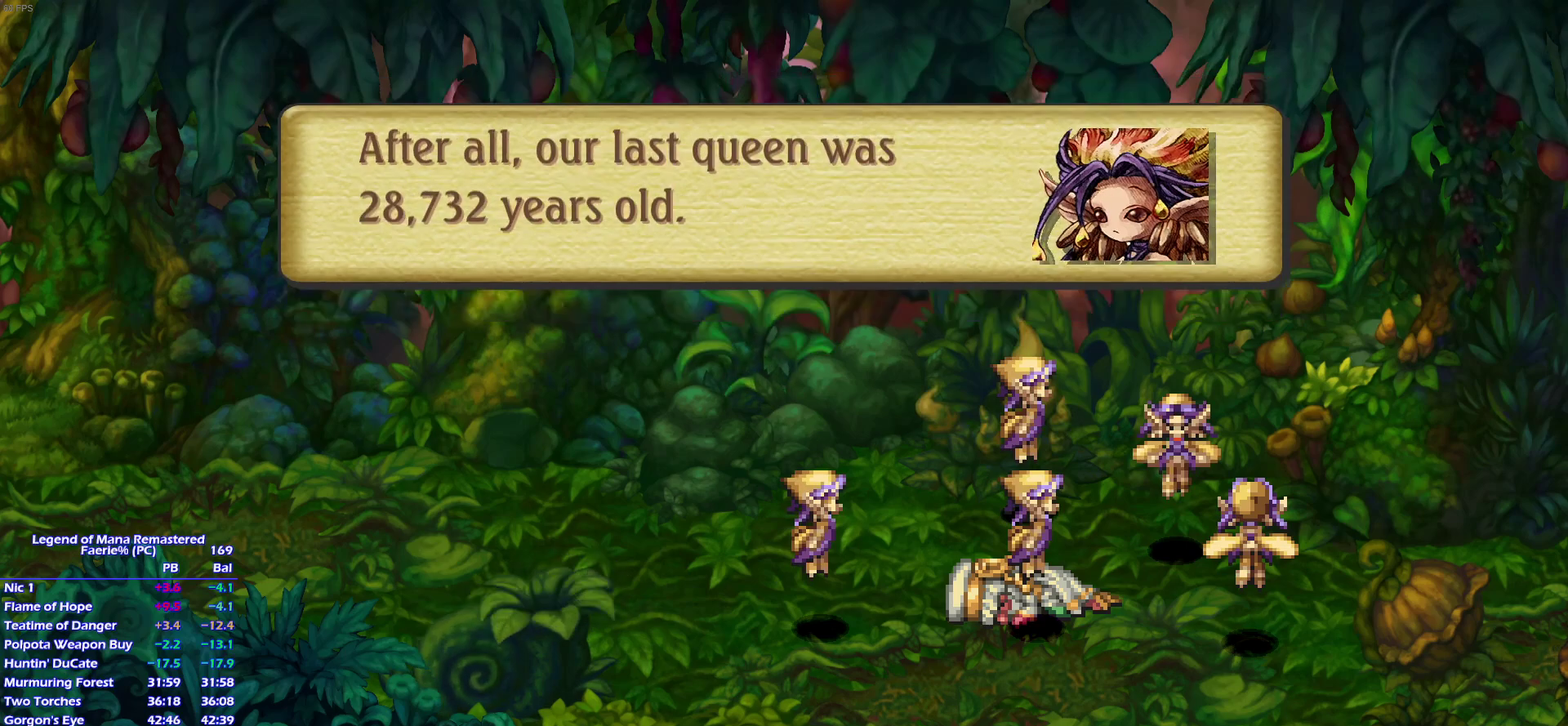
{"buttons": ["CROSS"], "left_stick": "center", "right_stick": "center"}
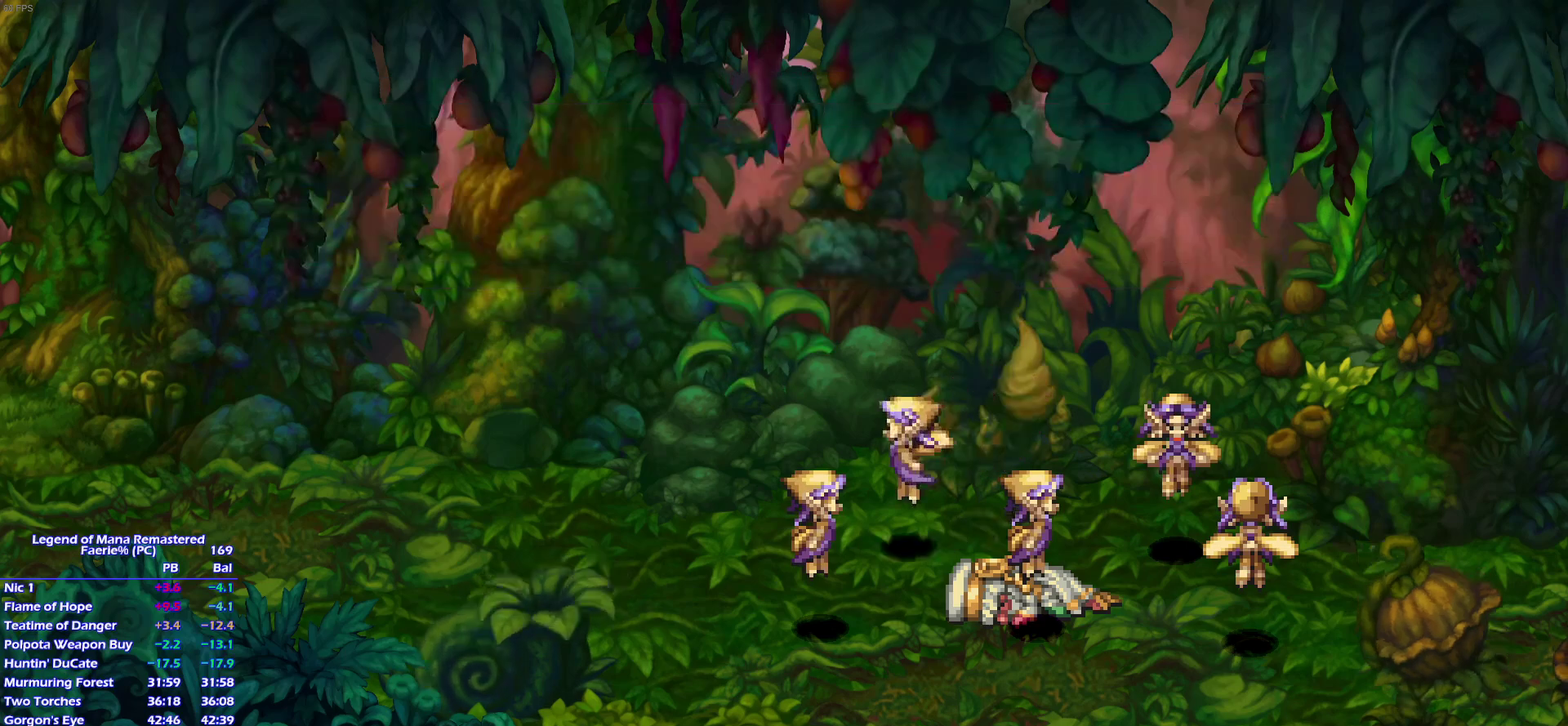
{"buttons": ["CROSS"], "left_stick": "center", "right_stick": "center", "events": []}
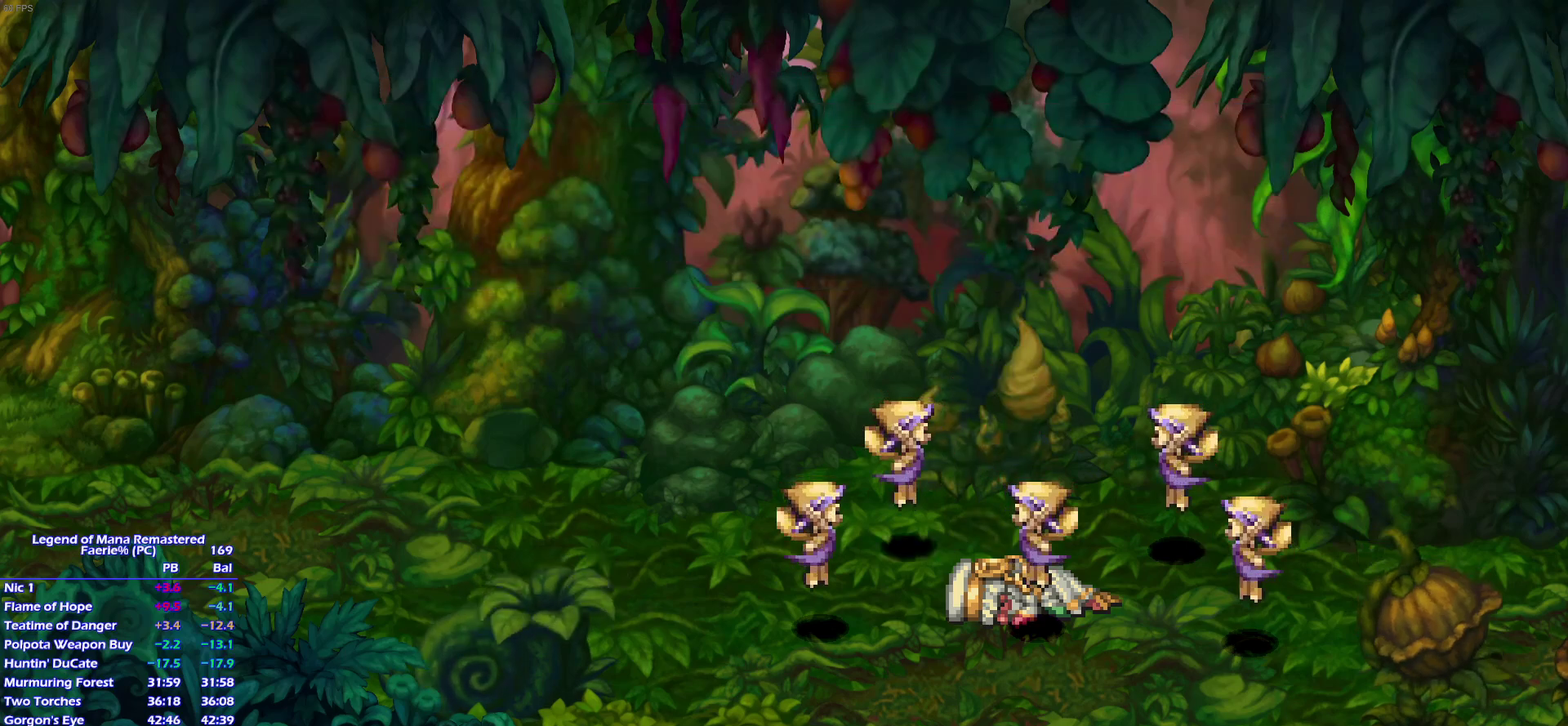
{"buttons": [], "left_stick": "center", "right_stick": "center"}
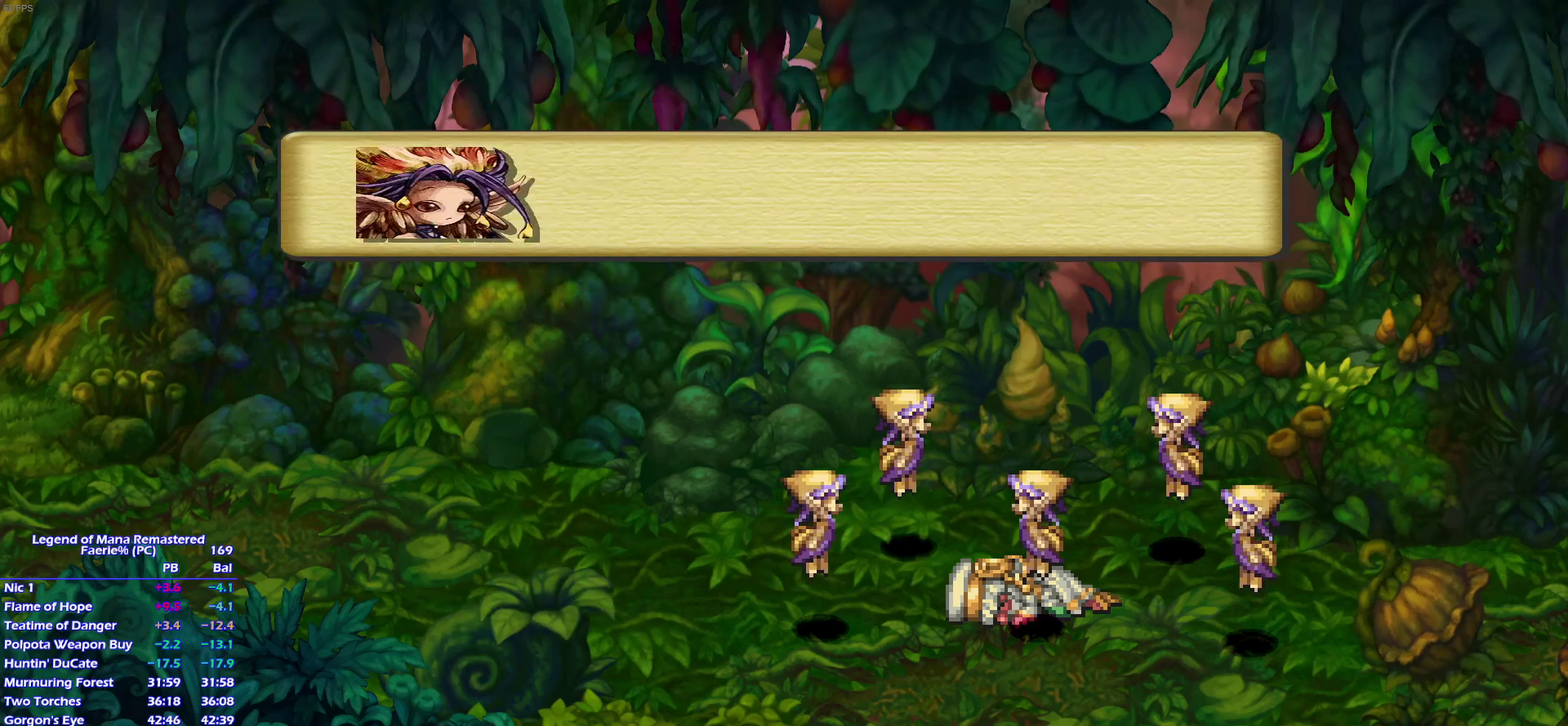
{"buttons": [], "left_stick": "center", "right_stick": "center", "events": []}
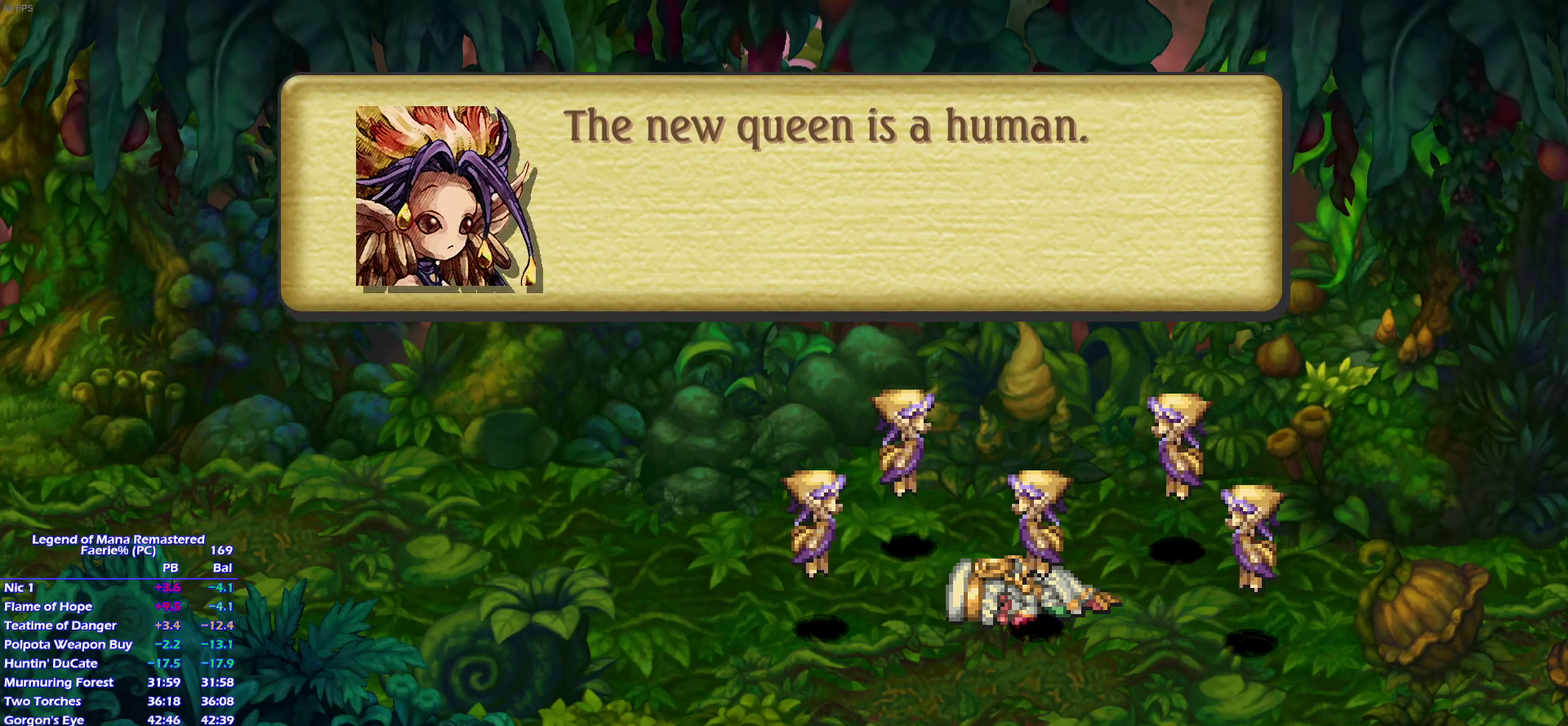
{"buttons": [], "left_stick": "center", "right_stick": "center", "events": []}
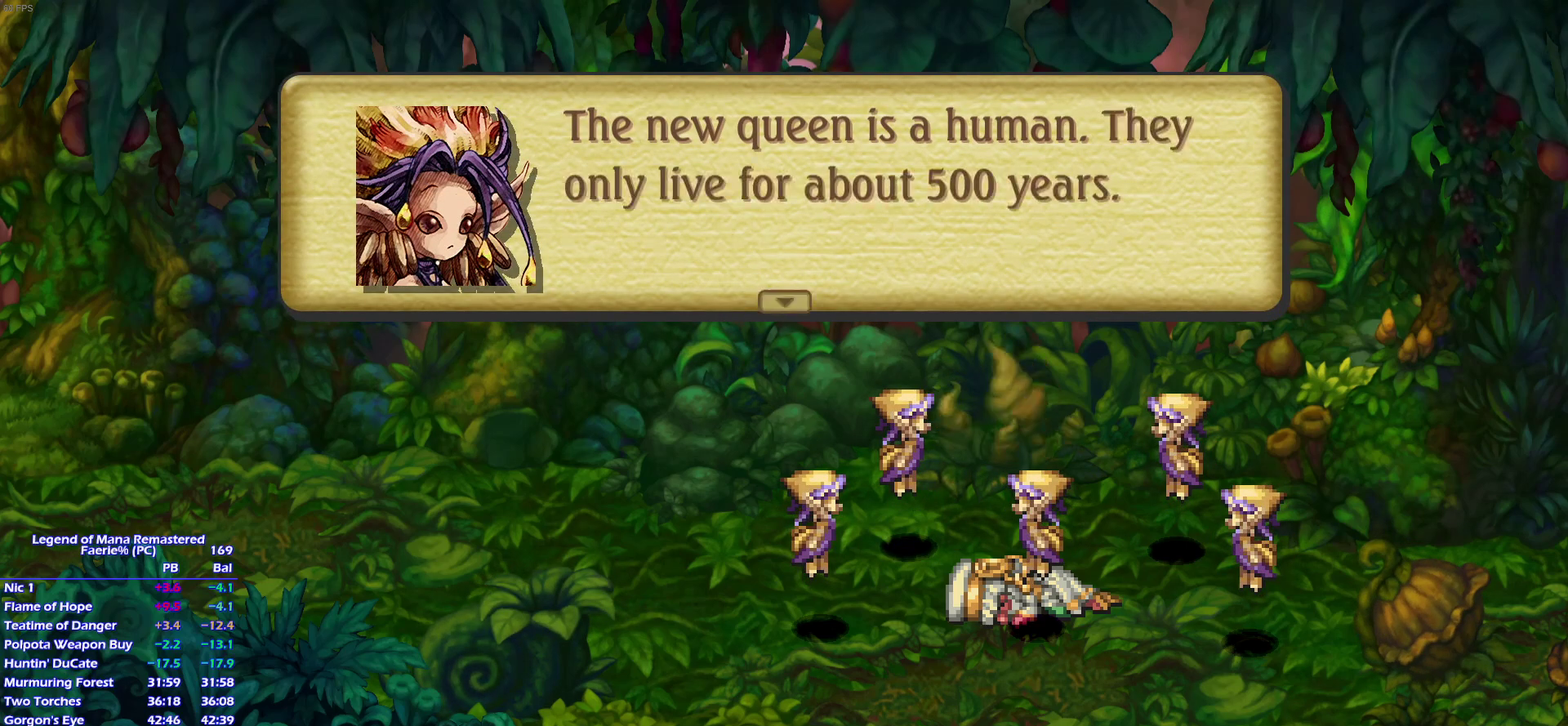
{"buttons": ["CROSS"], "left_stick": "center", "right_stick": "center"}
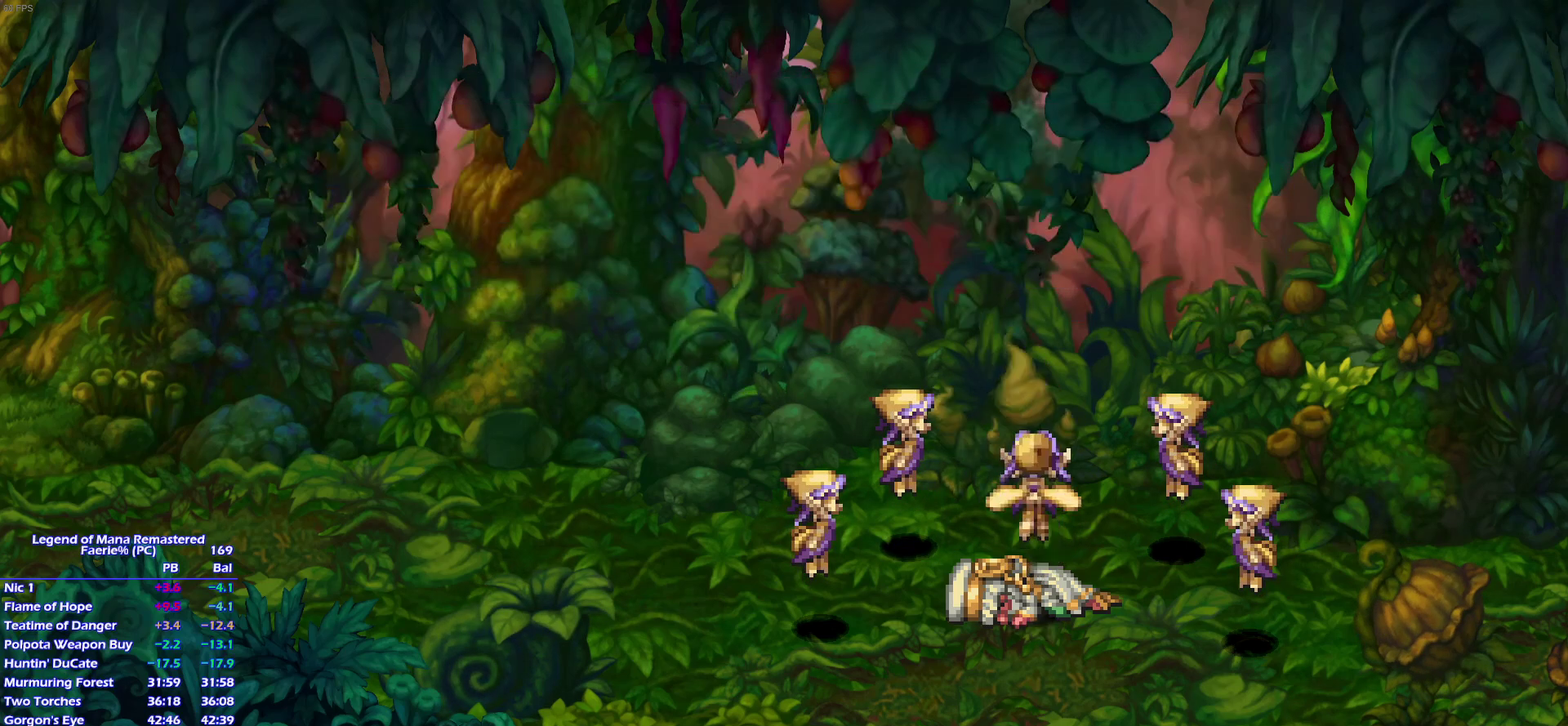
{"buttons": ["CROSS"], "left_stick": "center", "right_stick": "center", "events": []}
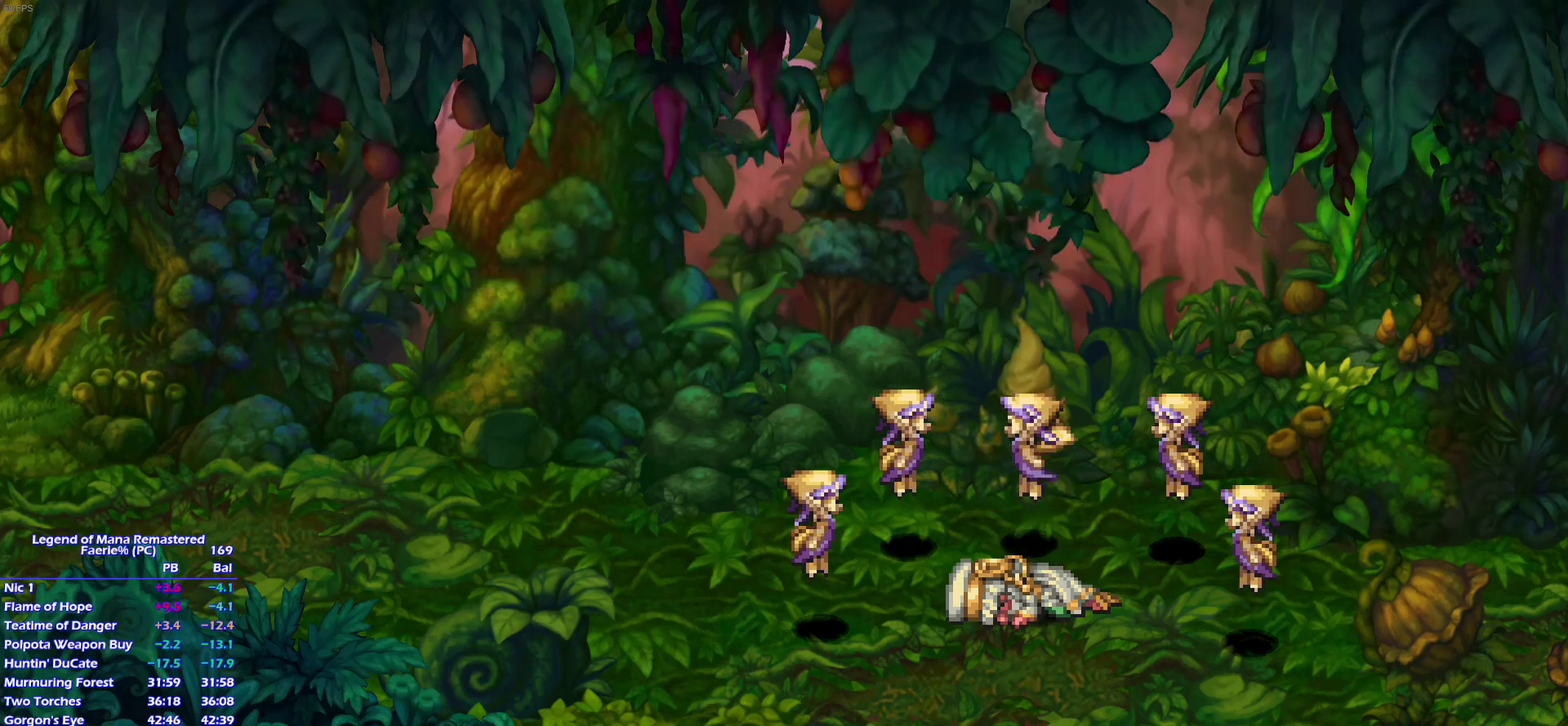
{"buttons": [], "left_stick": "center", "right_stick": "center"}
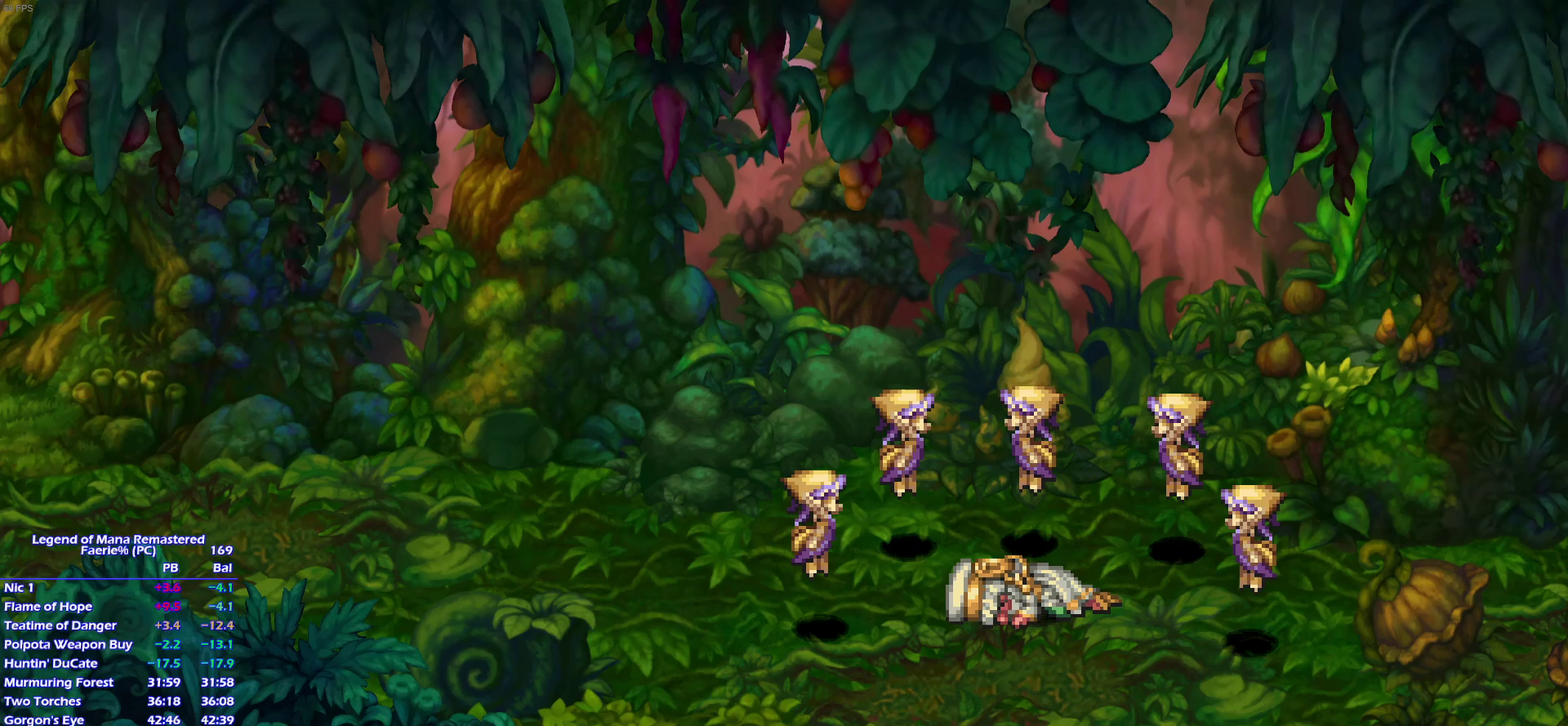
{"buttons": ["CROSS"], "left_stick": "center", "right_stick": "center"}
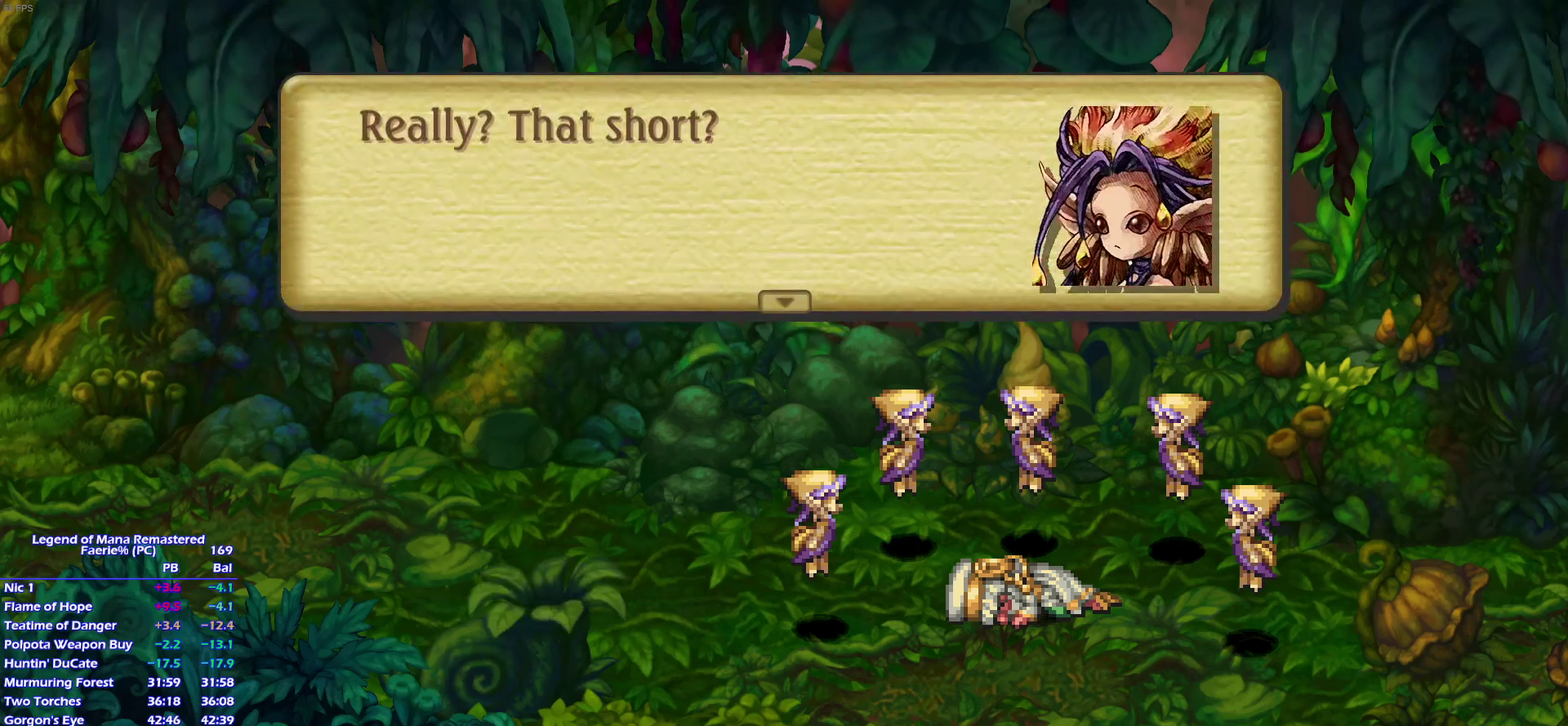
{"buttons": [], "left_stick": "center", "right_stick": "center"}
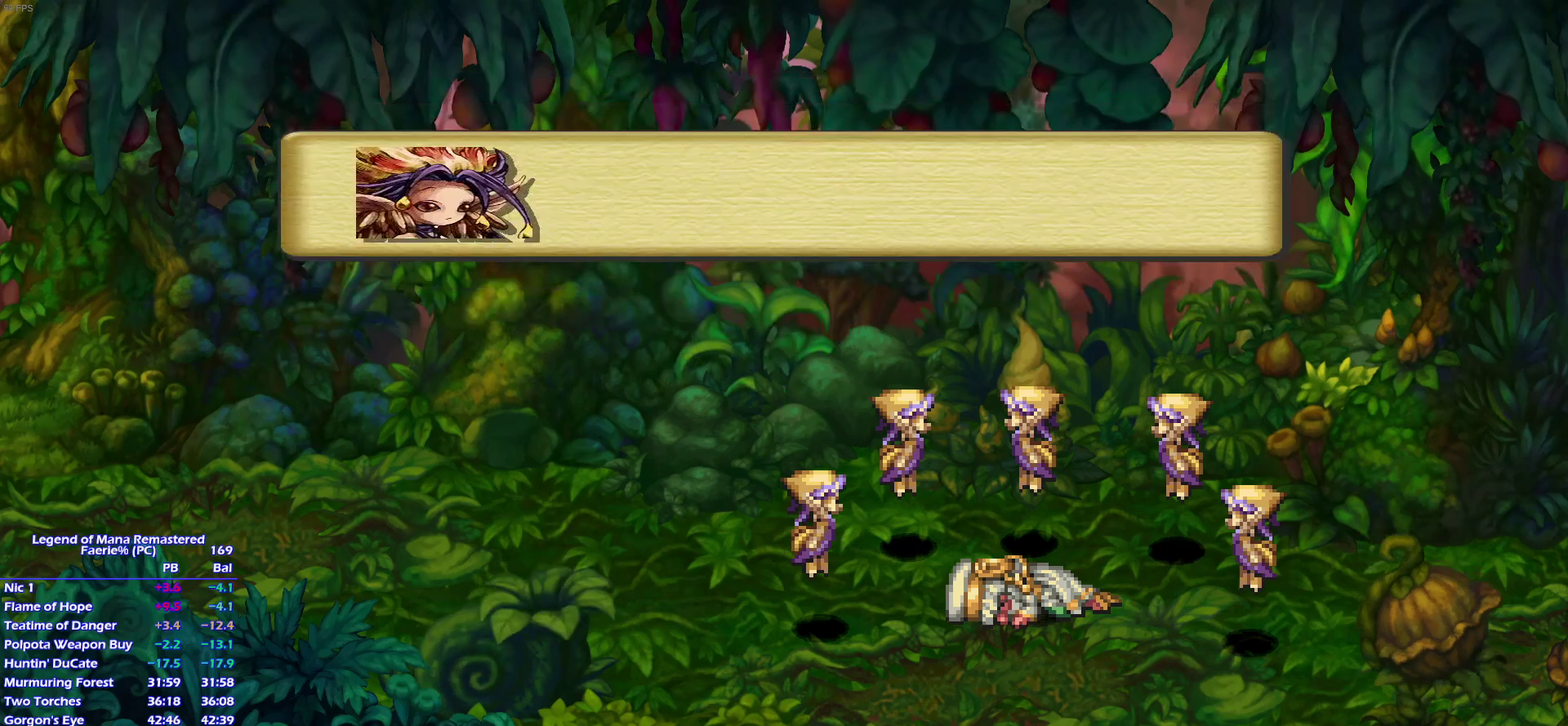
{"buttons": [], "left_stick": "center", "right_stick": "center", "events": []}
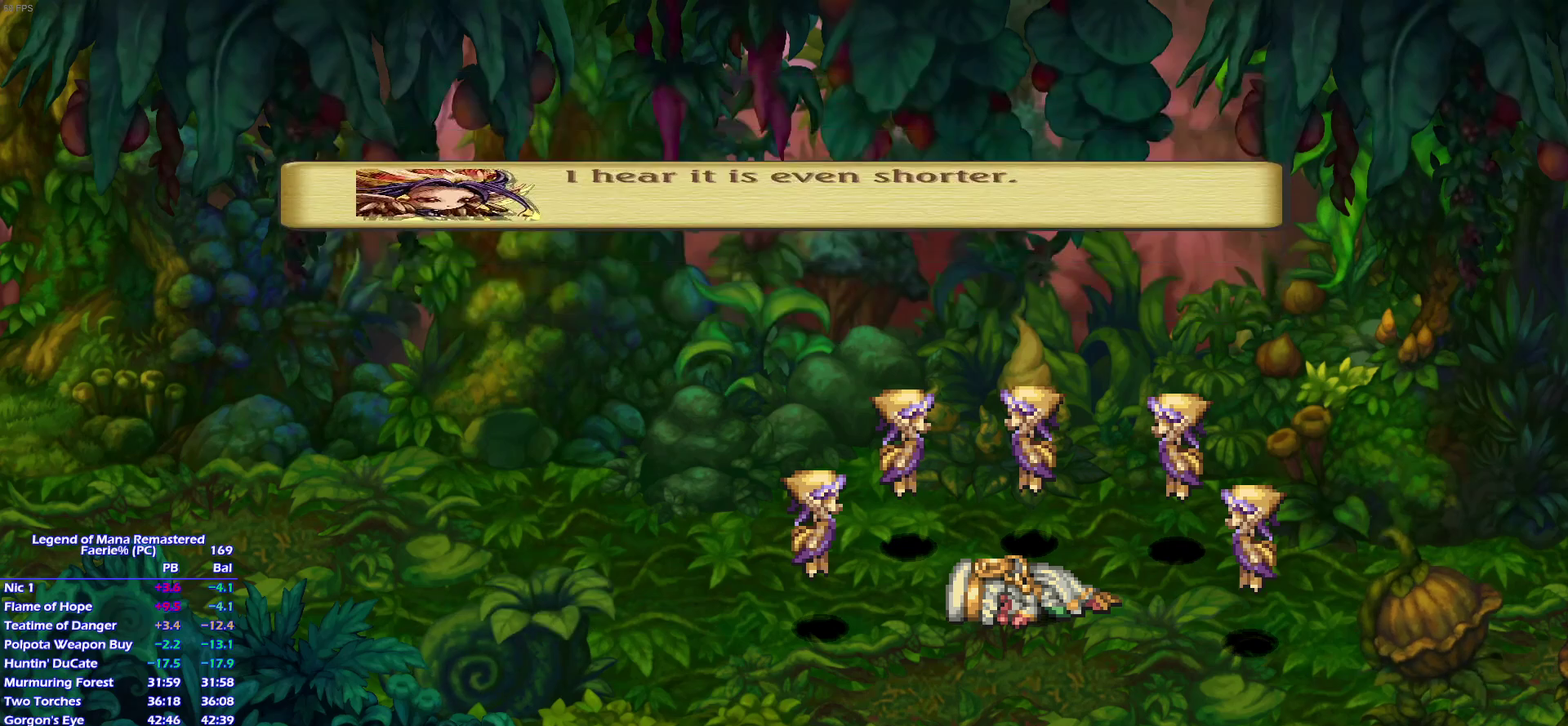
{"buttons": ["CROSS"], "left_stick": "center", "right_stick": "center"}
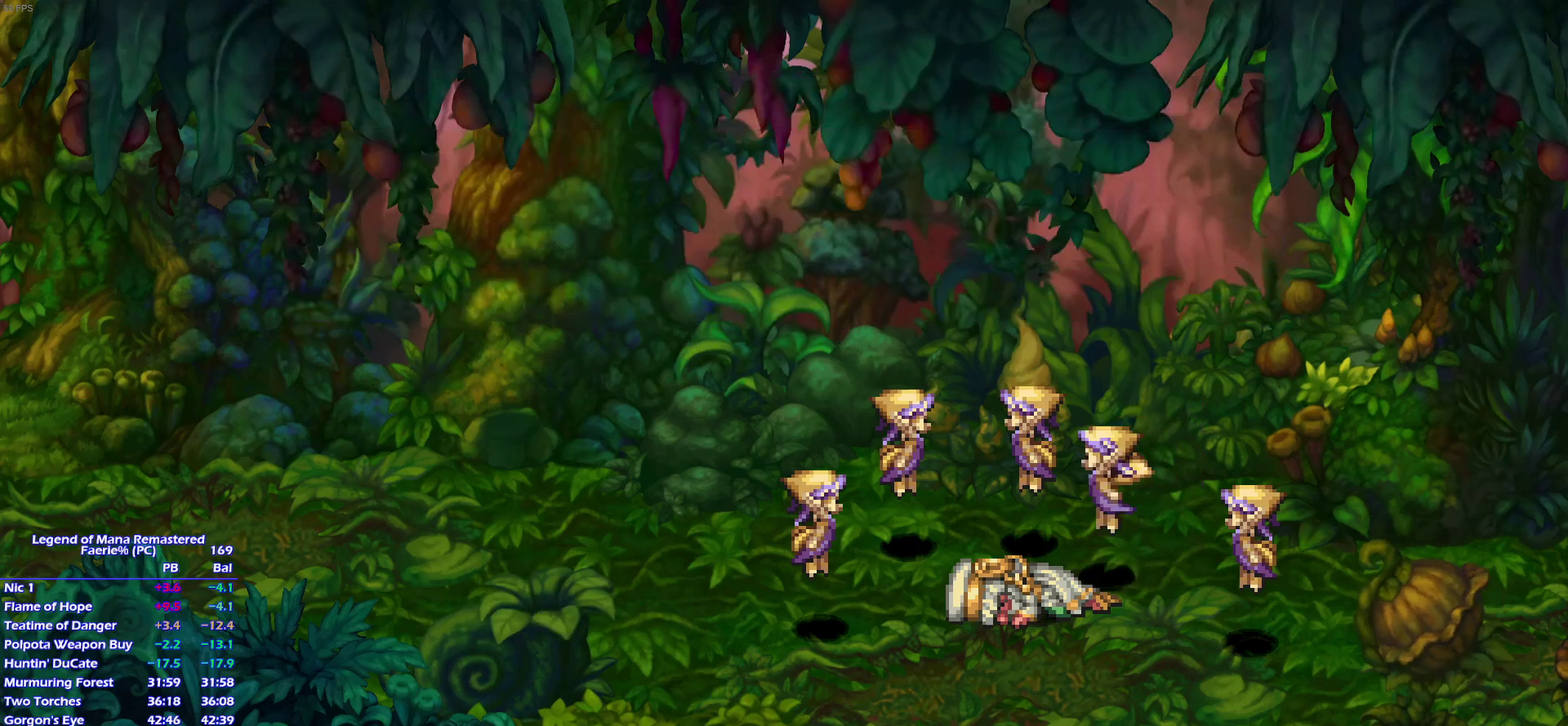
{"buttons": ["CROSS"], "left_stick": "center", "right_stick": "center", "events": []}